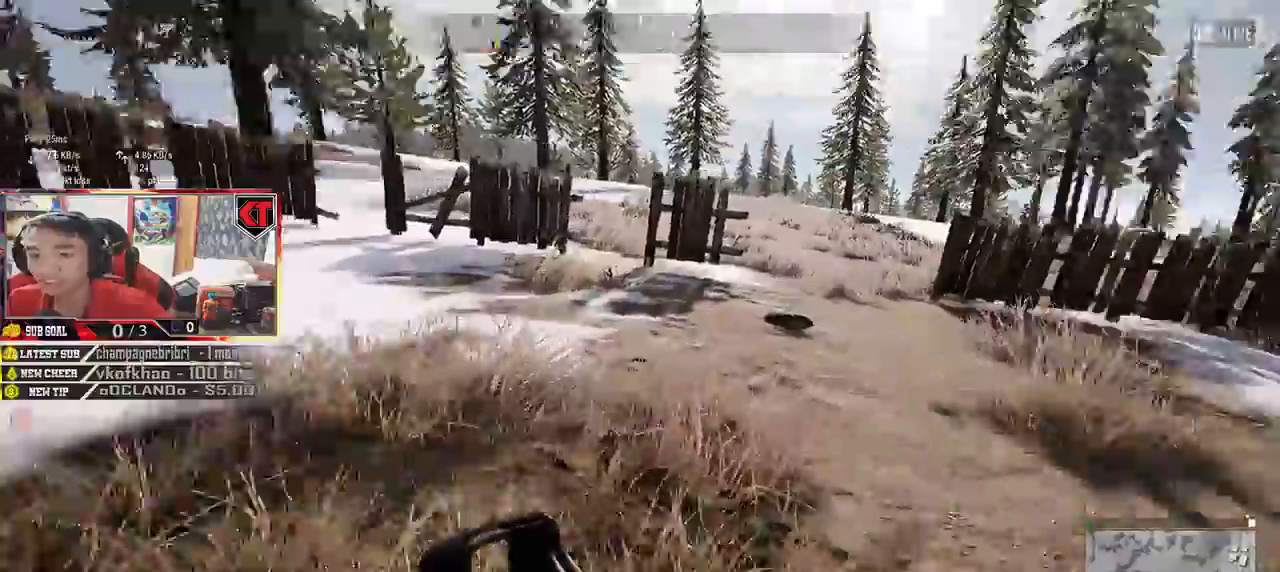
Gameplay with keyboard and mouse; each line is a JSON object with the keys and mouse buttons held at the frame after it. "events" lists presses ("down") and releases ("up") of "a", "c", "ctrl", "d", "e", "f", "q", "r", "s", "shift", "space", "tab", "v", "w", "x", "z", "mouse_left", "mouse_wheel", "mouse_right", "mouse_mb4" and "mouse_mb5" between this image and that frame as [ms after this image, input, new state], when the widget could be followed in between. "mouse_left", "mouse_wheel", "mouse_right", "mouse_mb4", "mouse_mb5" = the "left", "wheel", "right", "mb4", "mb5" buttons of the "mouse" list. No other keys are recorded. "wheel" means that the mouse wheel is clicked or scrolled. Mouse movement is not recorded.
{"keys": ["shift", "w"], "mouse": [], "events": [[67, "space", "down"], [283, "space", "up"]]}
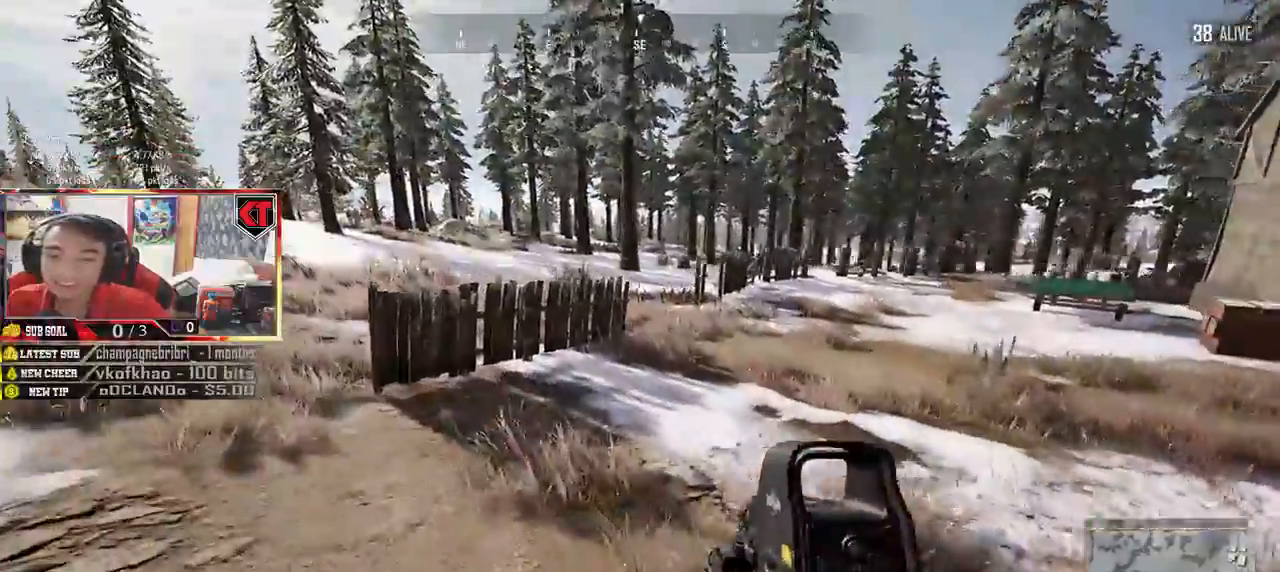
{"keys": ["shift", "w"], "mouse": [], "events": []}
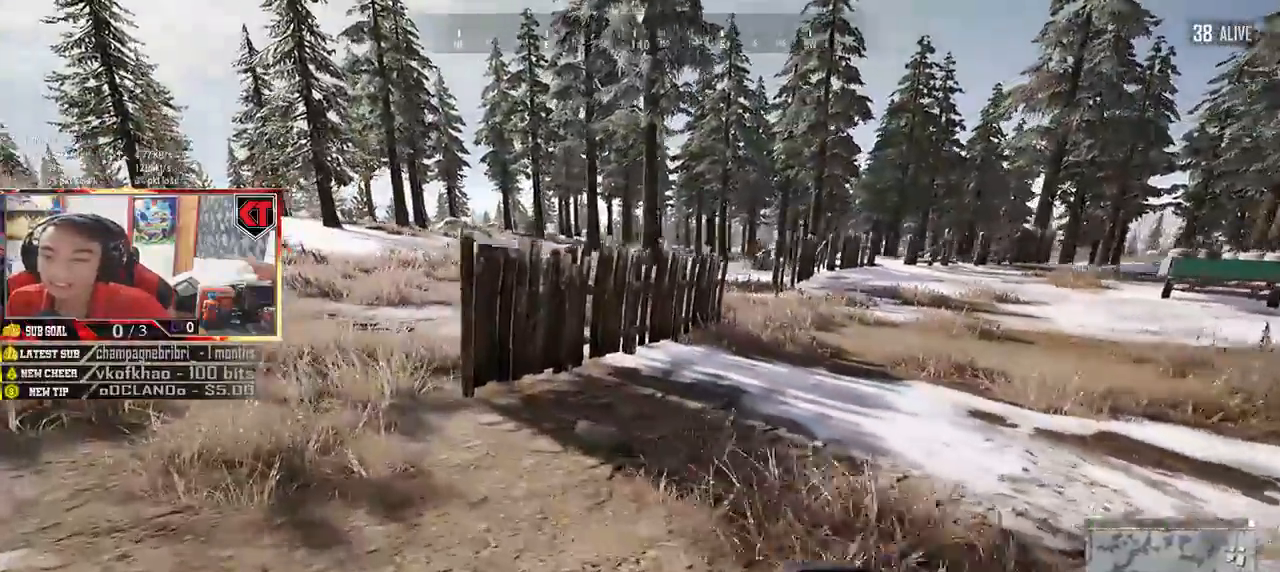
{"keys": ["shift", "w"], "mouse": [], "events": []}
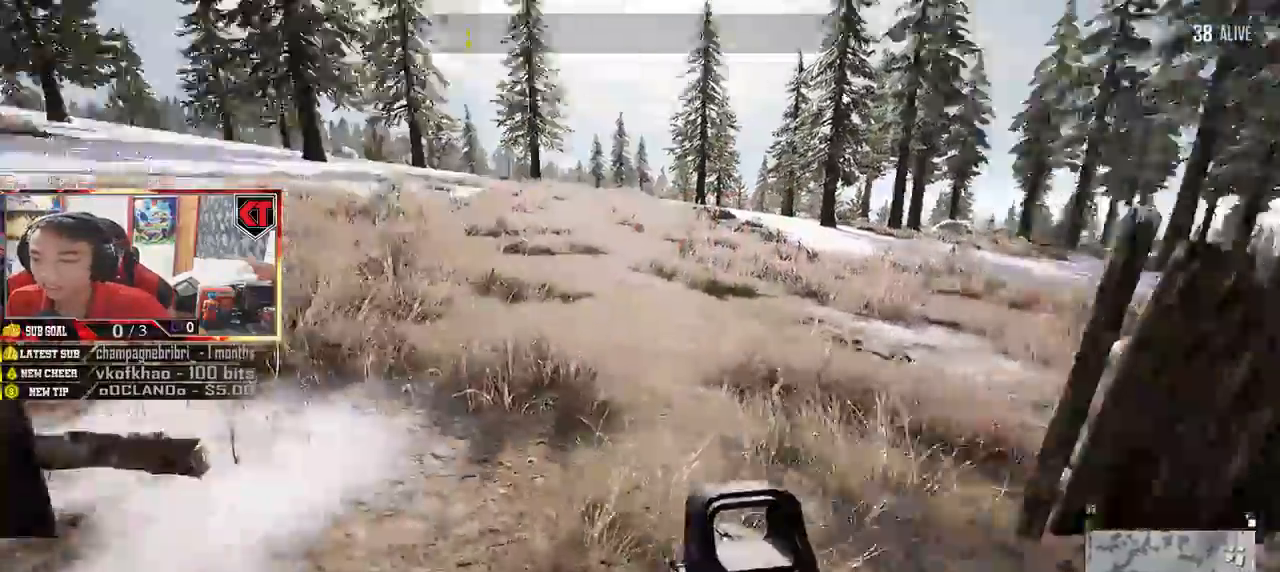
{"keys": ["d", "shift", "space", "w"], "mouse": [], "events": [[317, "d", "down"], [500, "space", "down"]]}
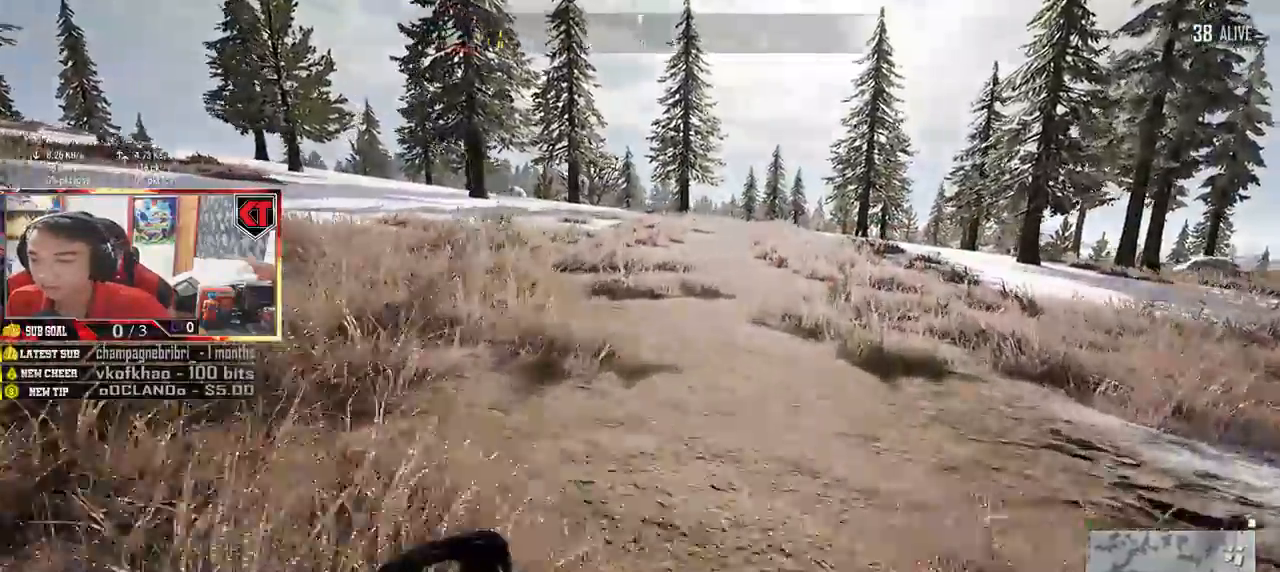
{"keys": ["d", "shift", "w"], "mouse": [], "events": [[217, "space", "up"]]}
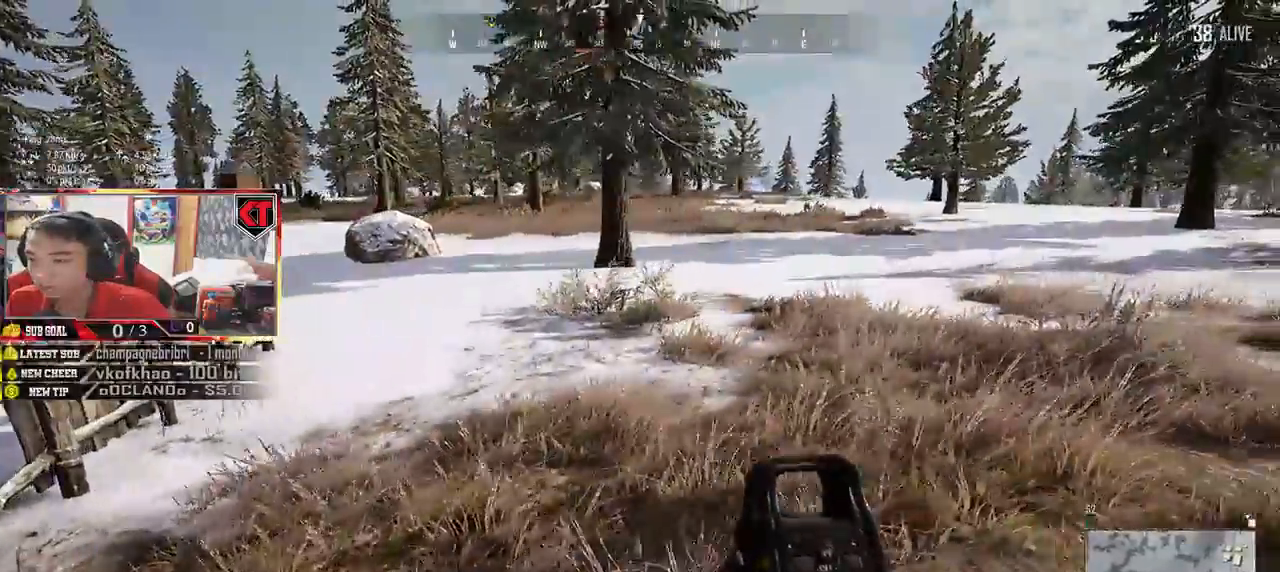
{"keys": ["d", "shift", "w"], "mouse": [], "events": []}
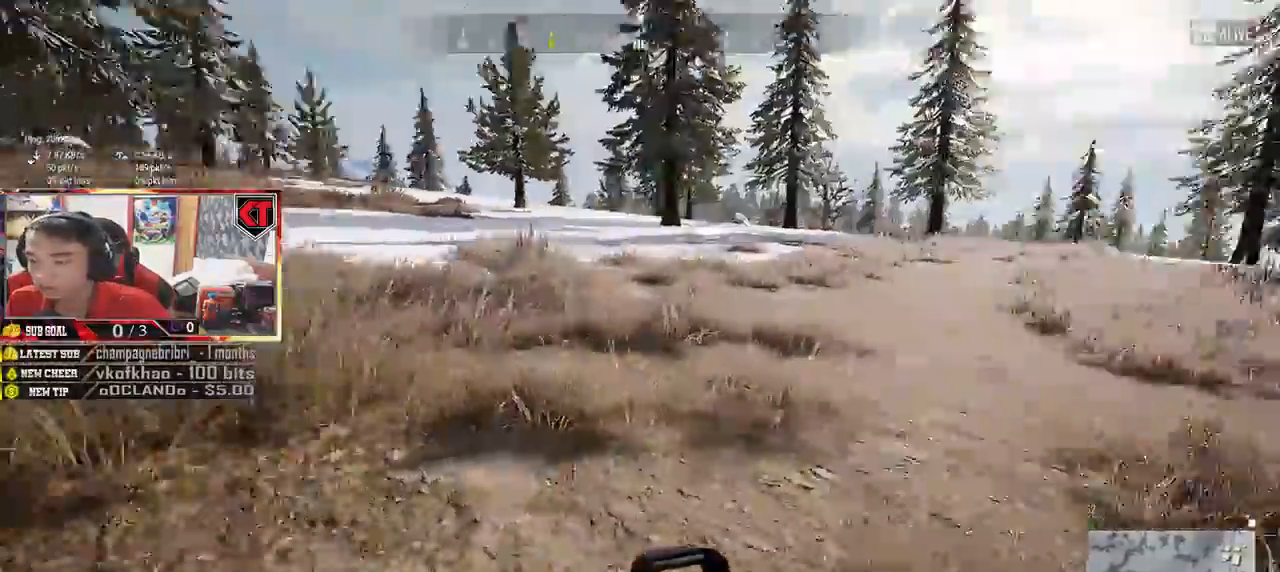
{"keys": ["shift", "w"], "mouse": [], "events": [[67, "d", "up"]]}
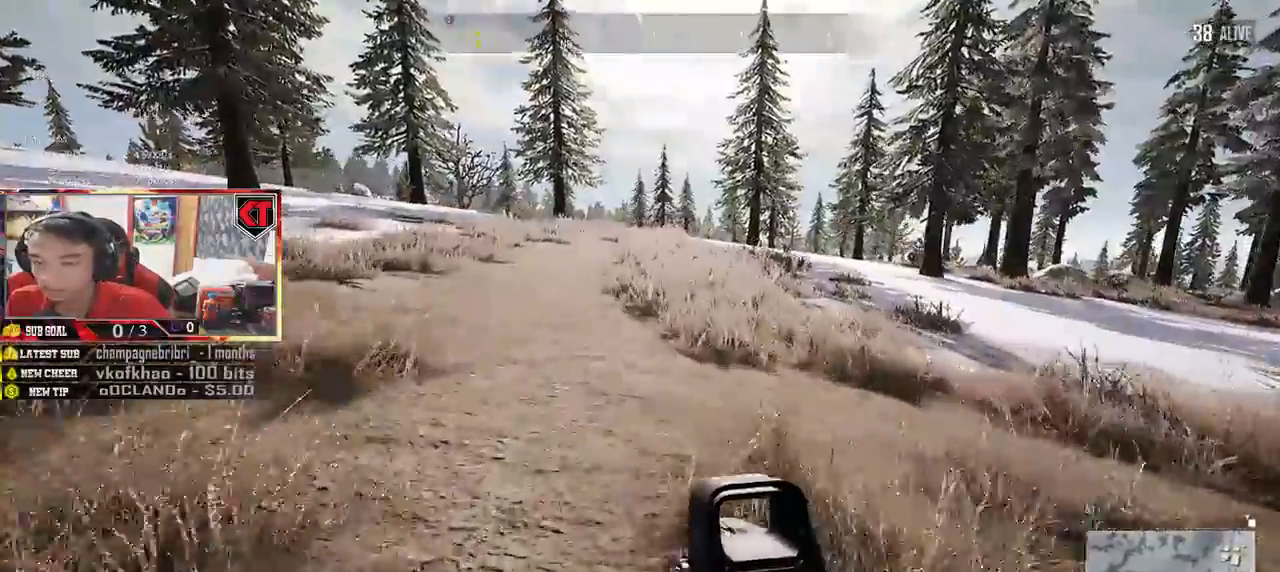
{"keys": ["shift", "w"], "mouse": [], "events": [[250, "space", "down"], [433, "space", "up"]]}
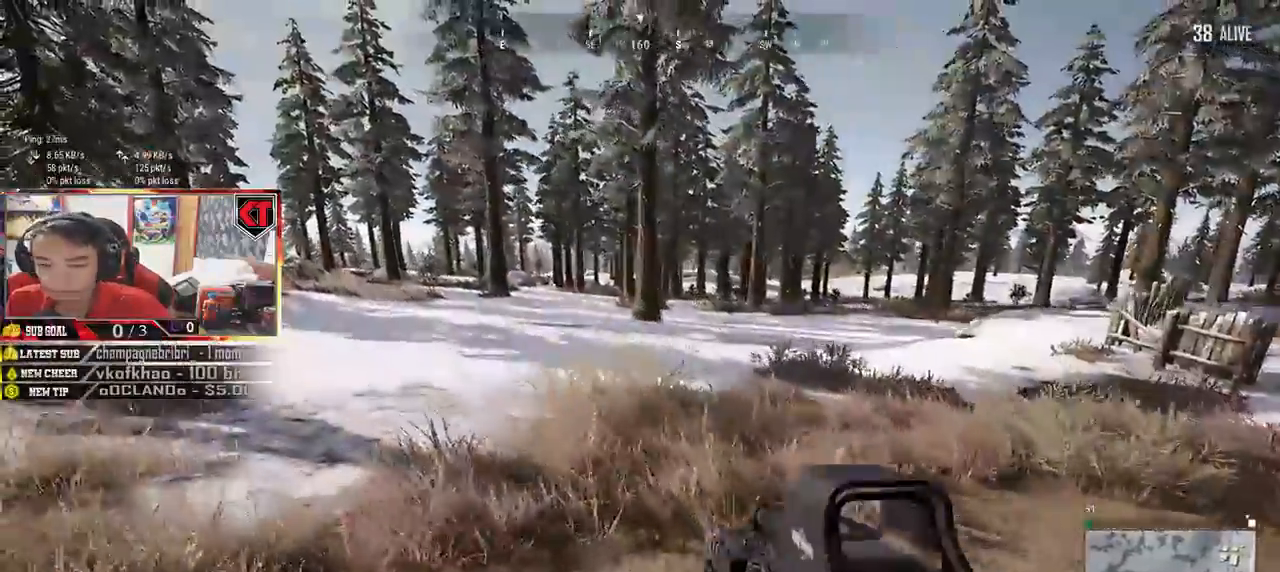
{"keys": ["shift", "w"], "mouse": [], "events": []}
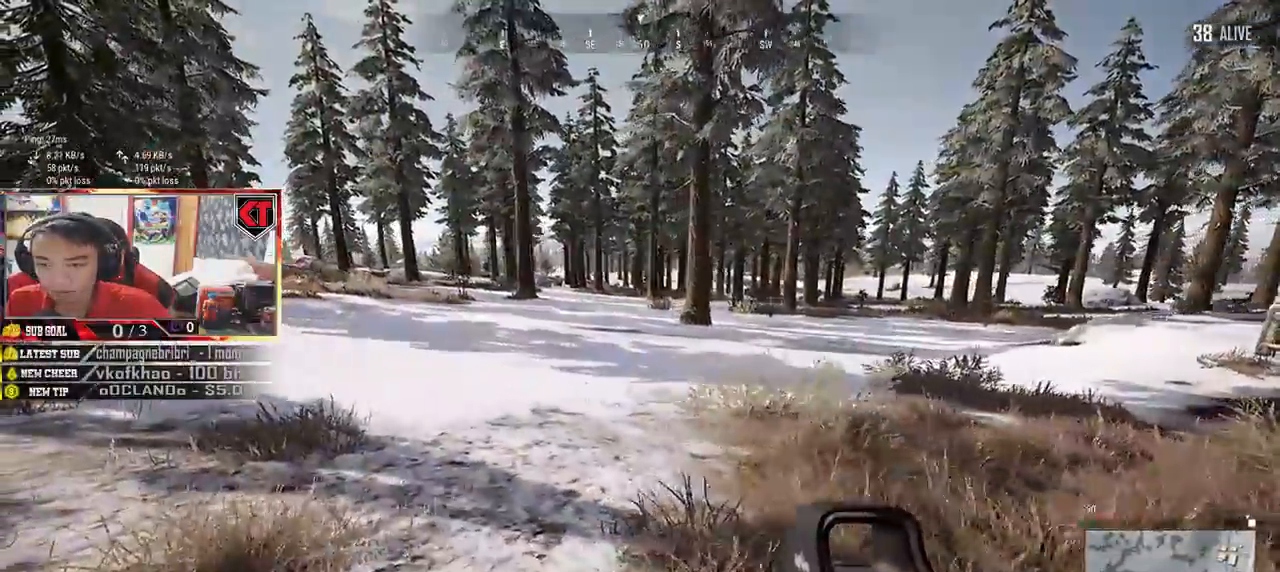
{"keys": ["shift", "w"], "mouse": [], "events": []}
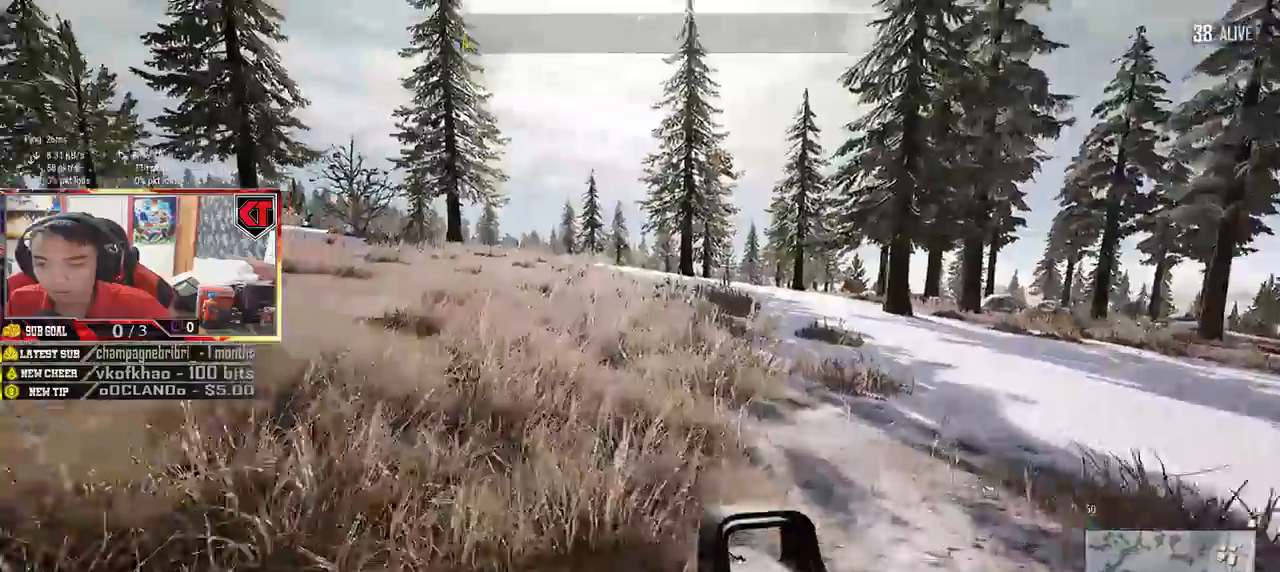
{"keys": ["shift", "w"], "mouse": [], "events": []}
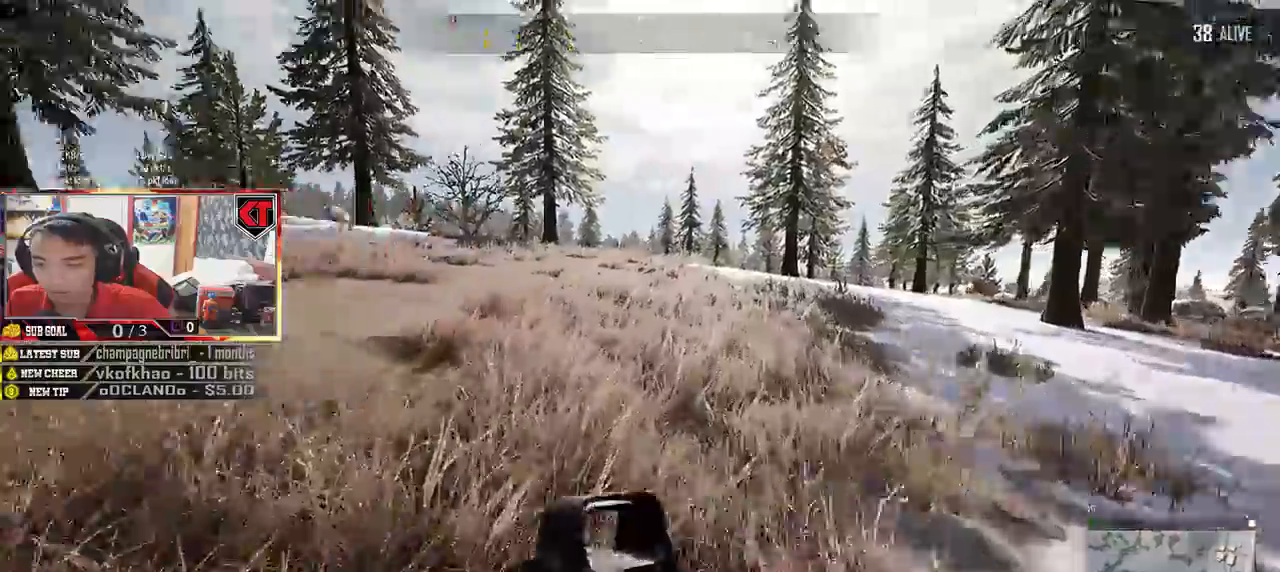
{"keys": ["d", "shift", "space", "w"], "mouse": [], "events": [[317, "d", "down"], [483, "space", "down"]]}
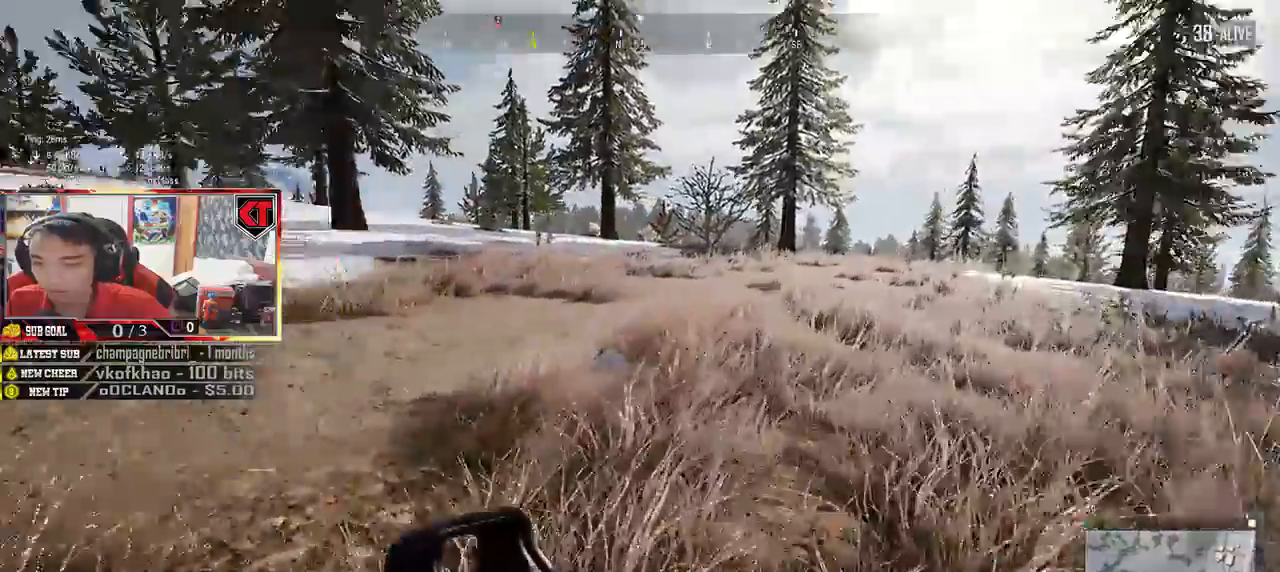
{"keys": ["d"], "mouse": [], "events": [[100, "shift", "up"], [150, "space", "up"], [217, "w", "up"]]}
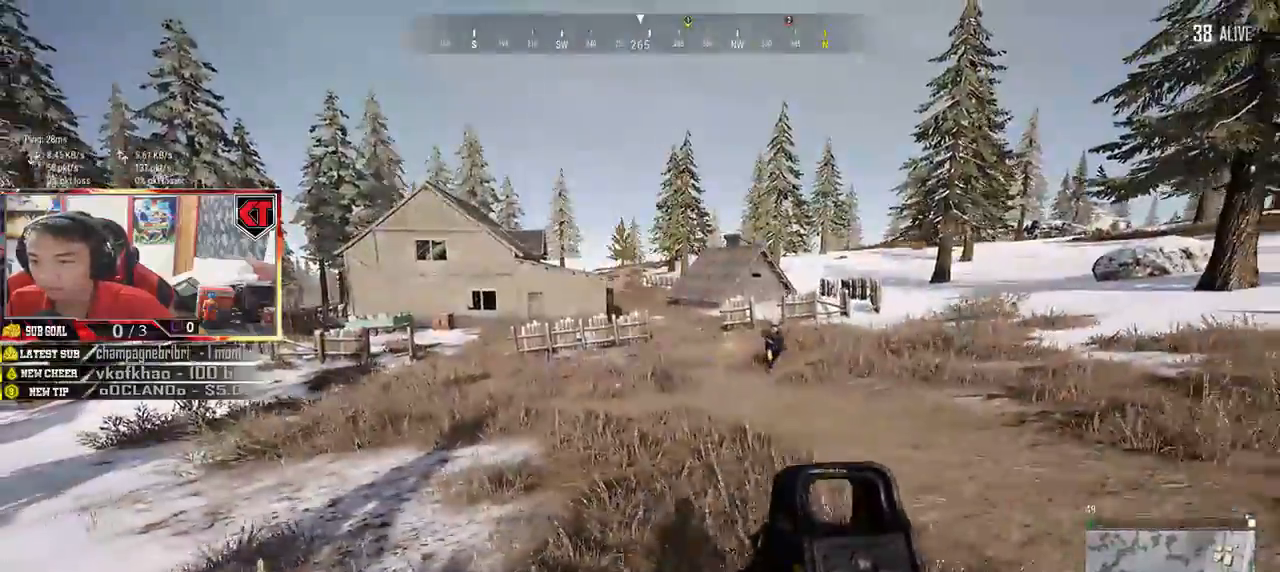
{"keys": ["d", "w"], "mouse": [], "events": [[467, "w", "down"]]}
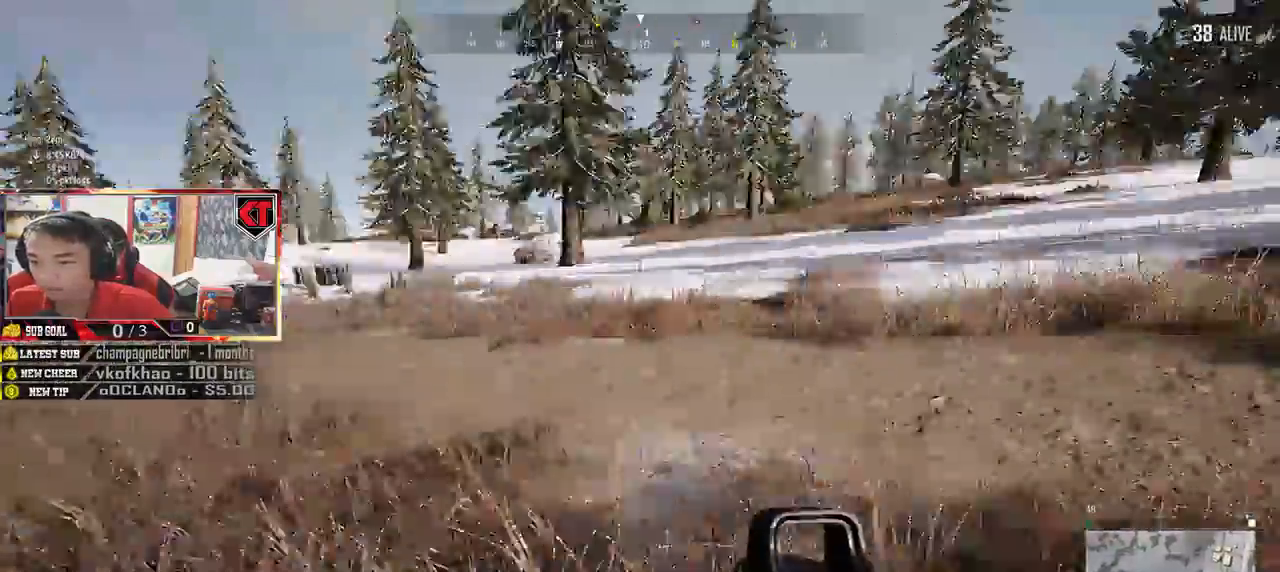
{"keys": ["d", "shift", "w"], "mouse": [], "events": [[133, "shift", "down"]]}
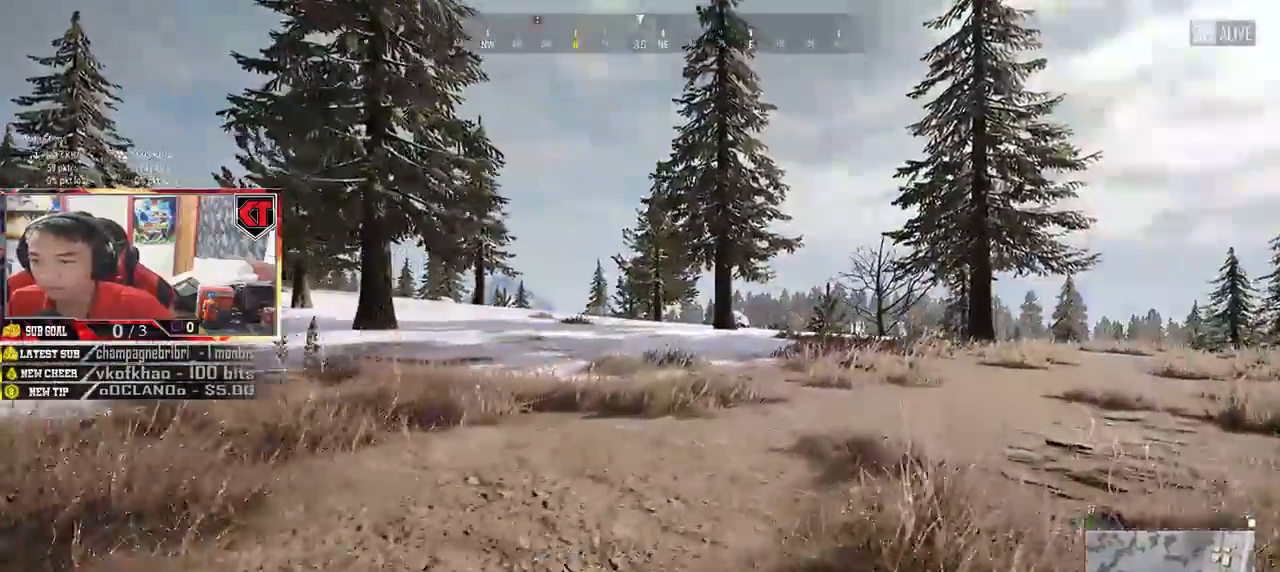
{"keys": ["shift", "space", "w"], "mouse": [], "events": [[67, "d", "up"], [450, "space", "down"]]}
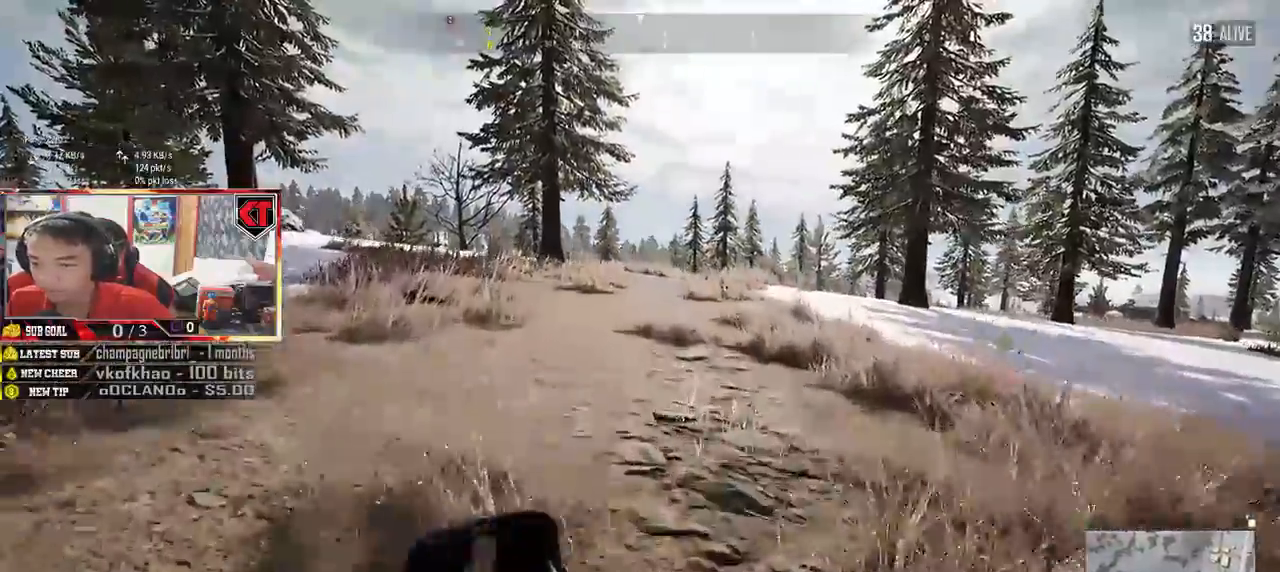
{"keys": ["shift", "w"], "mouse": [], "events": [[150, "space", "up"]]}
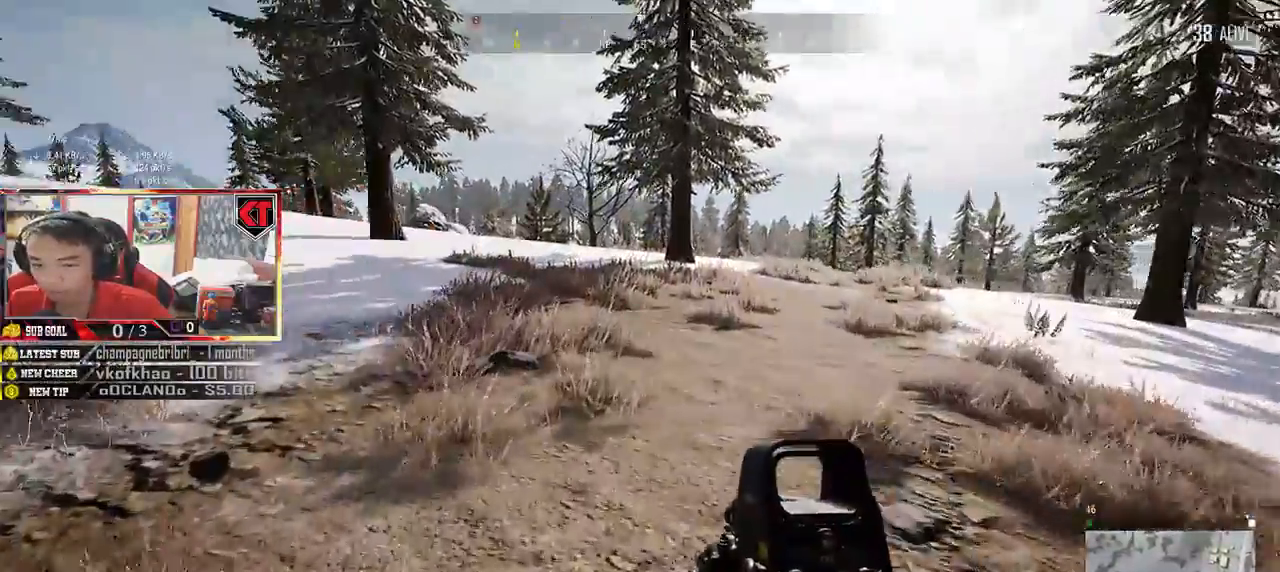
{"keys": ["shift", "w"], "mouse": [], "events": []}
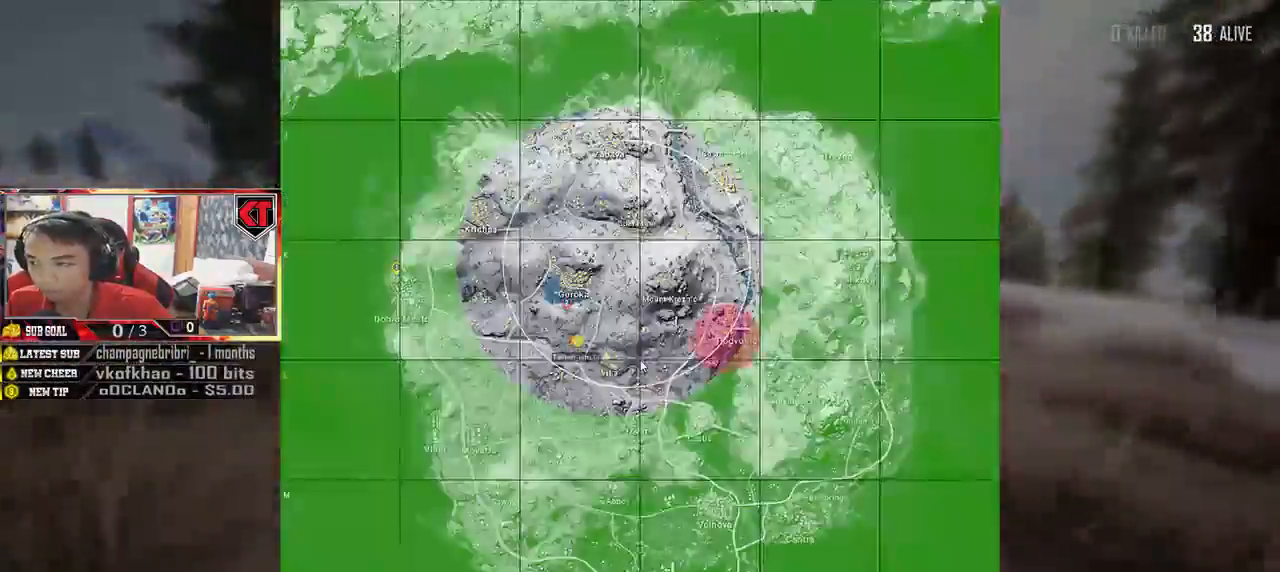
{"keys": ["shift", "w"], "mouse": [], "events": []}
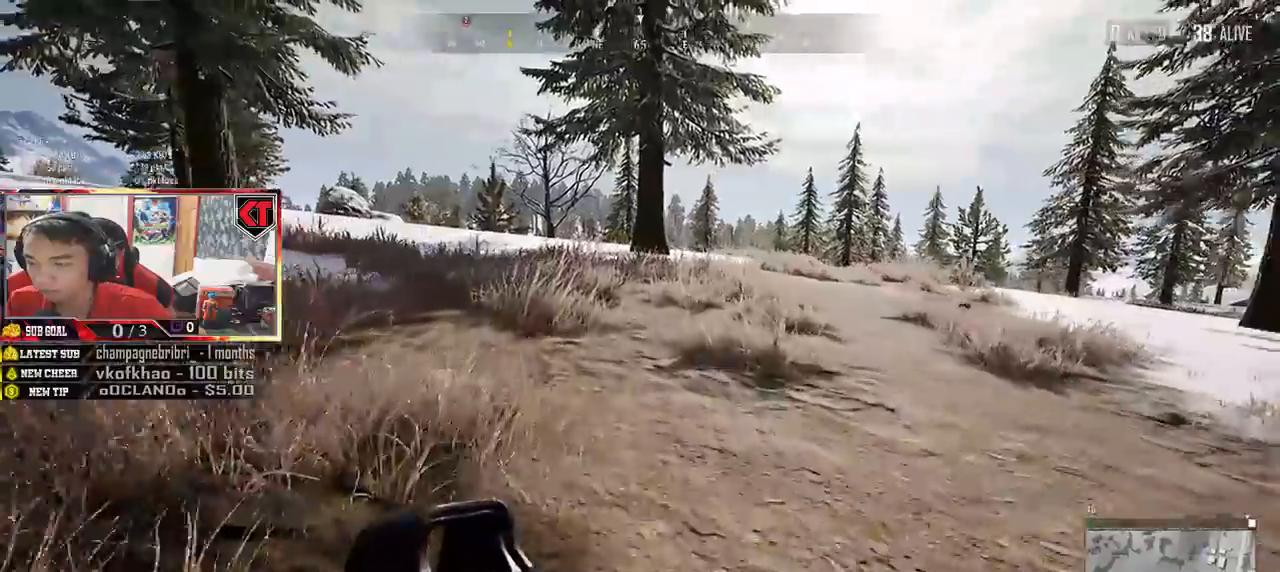
{"keys": ["d", "shift", "w"], "mouse": [], "events": [[33, "space", "down"], [67, "d", "down"], [267, "space", "up"]]}
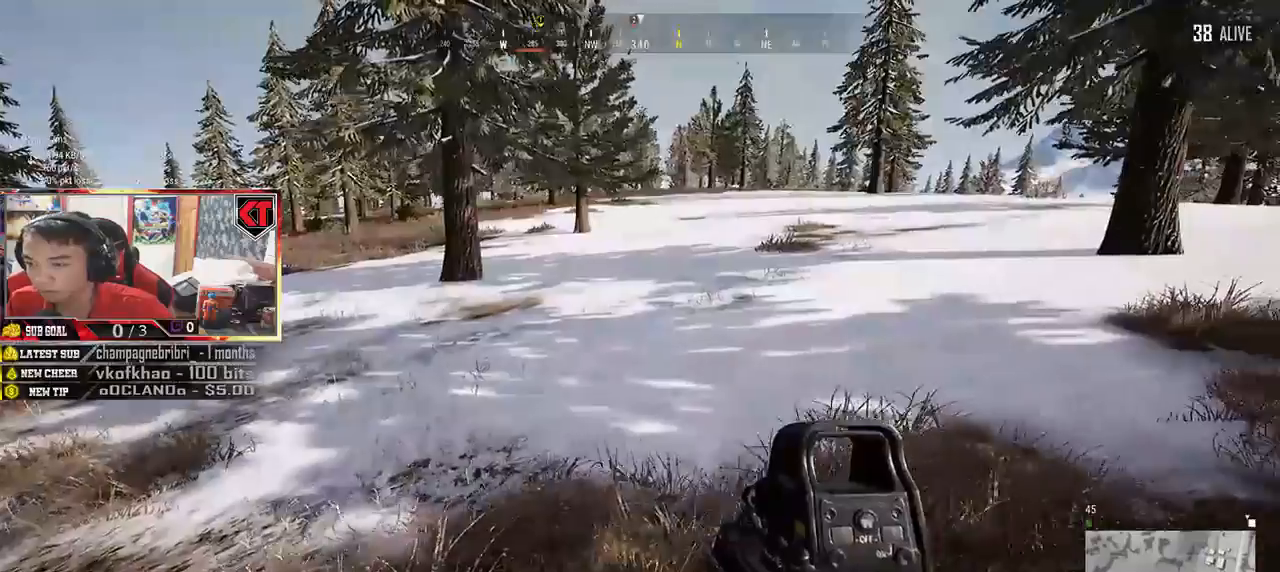
{"keys": ["shift", "w"], "mouse": [], "events": [[383, "d", "up"]]}
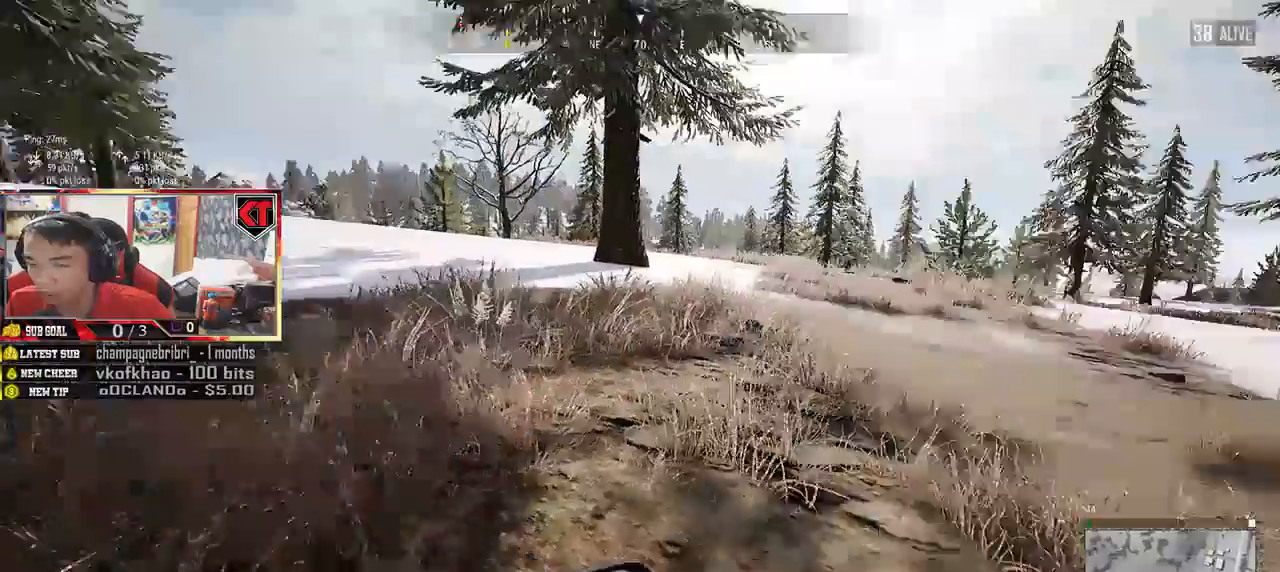
{"keys": ["shift", "w"], "mouse": [], "events": []}
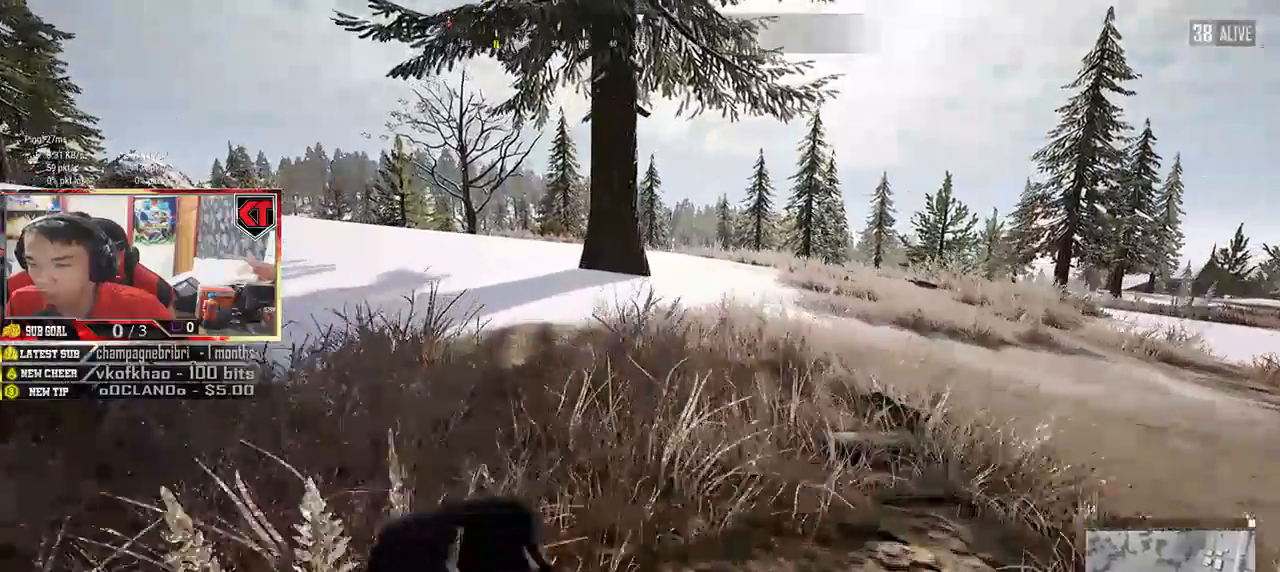
{"keys": ["shift", "w"], "mouse": [], "events": [[100, "space", "down"], [317, "space", "up"]]}
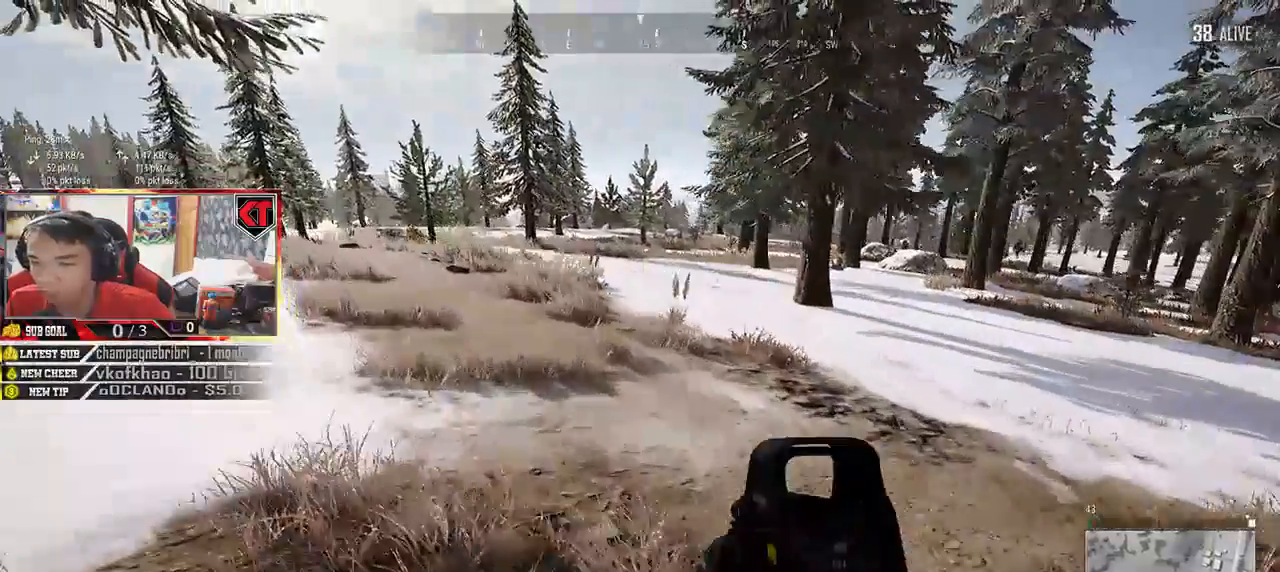
{"keys": ["shift", "w"], "mouse": [], "events": []}
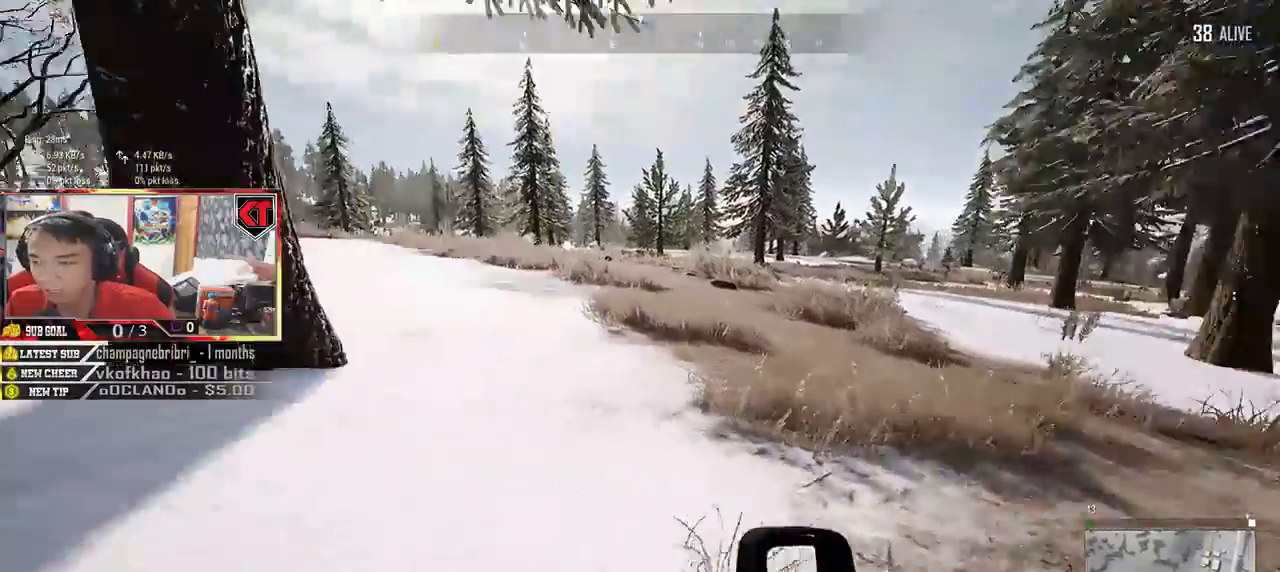
{"keys": ["ctrl", "w"], "mouse": []}
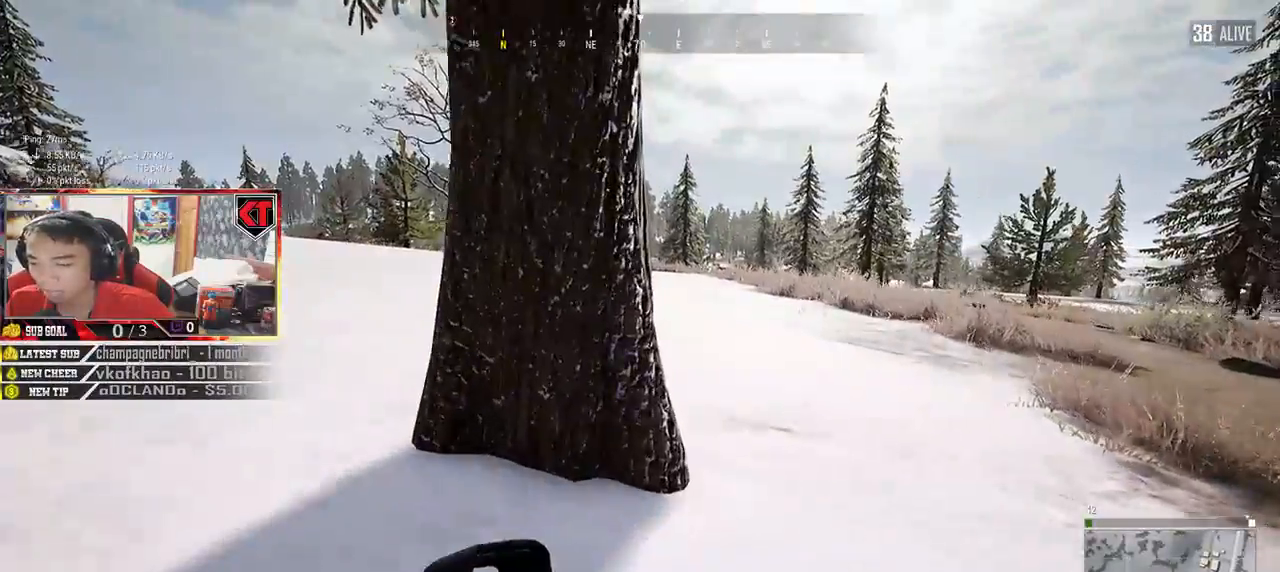
{"keys": [], "mouse": [], "events": [[17, "ctrl", "up"], [283, "w", "up"]]}
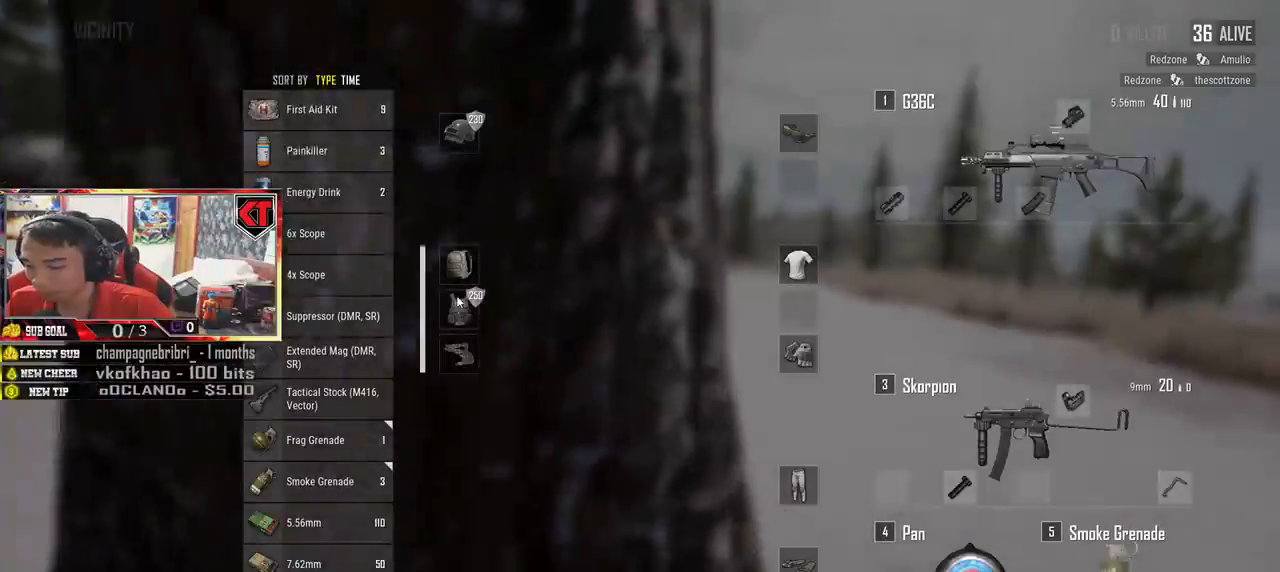
{"keys": [], "mouse": ["left"], "events": [[433, "mouse_left", "down"]]}